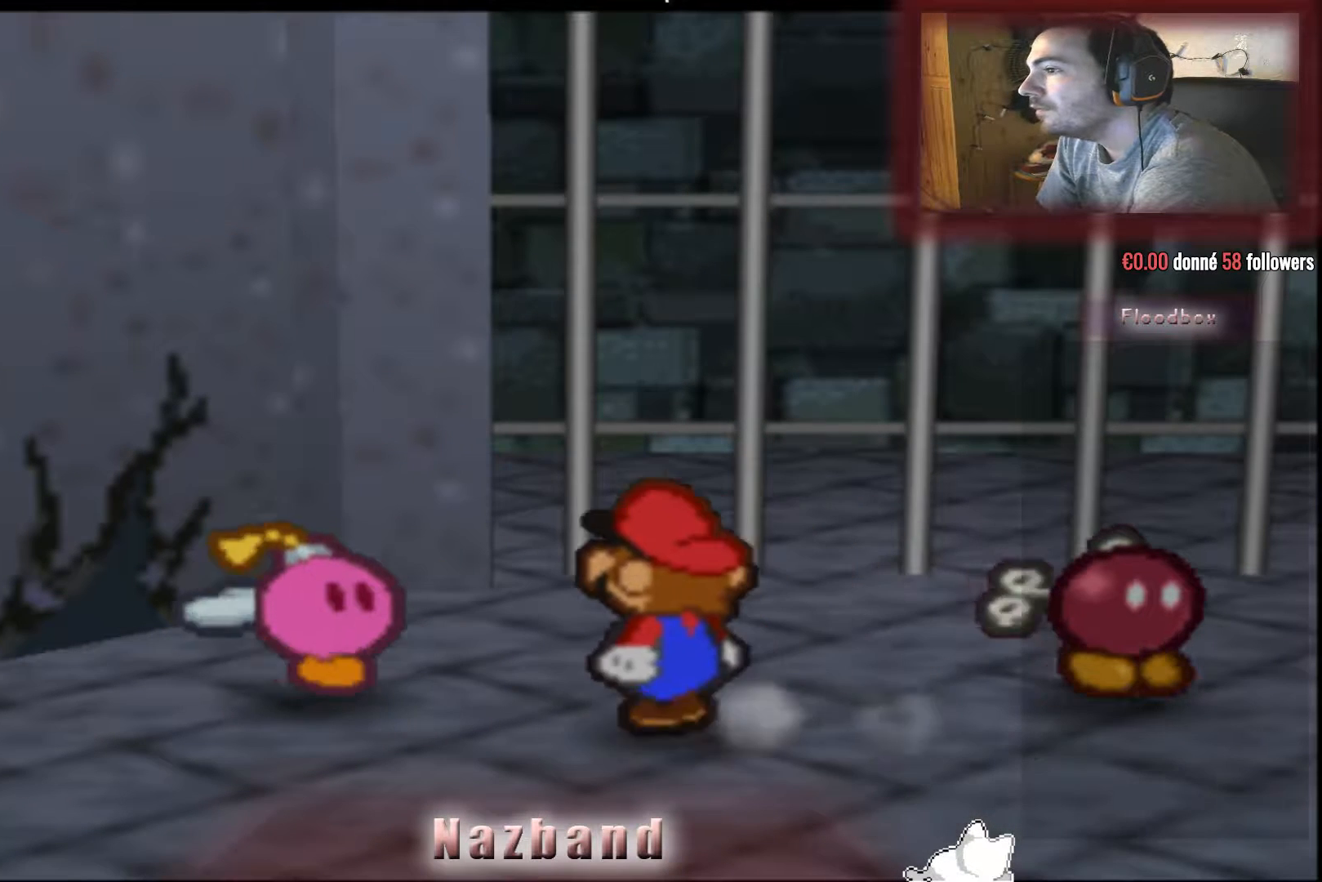
Gameplay with a controller (PlayStation layout); each line is a JSON object with the inputs held at the frame after it. "events" lists button and stick changes between this image and that frame as [ms after this image, input, new state], when the widget could be followed in between.
{"buttons": [], "left_stick": "center", "right_stick": "center", "events": []}
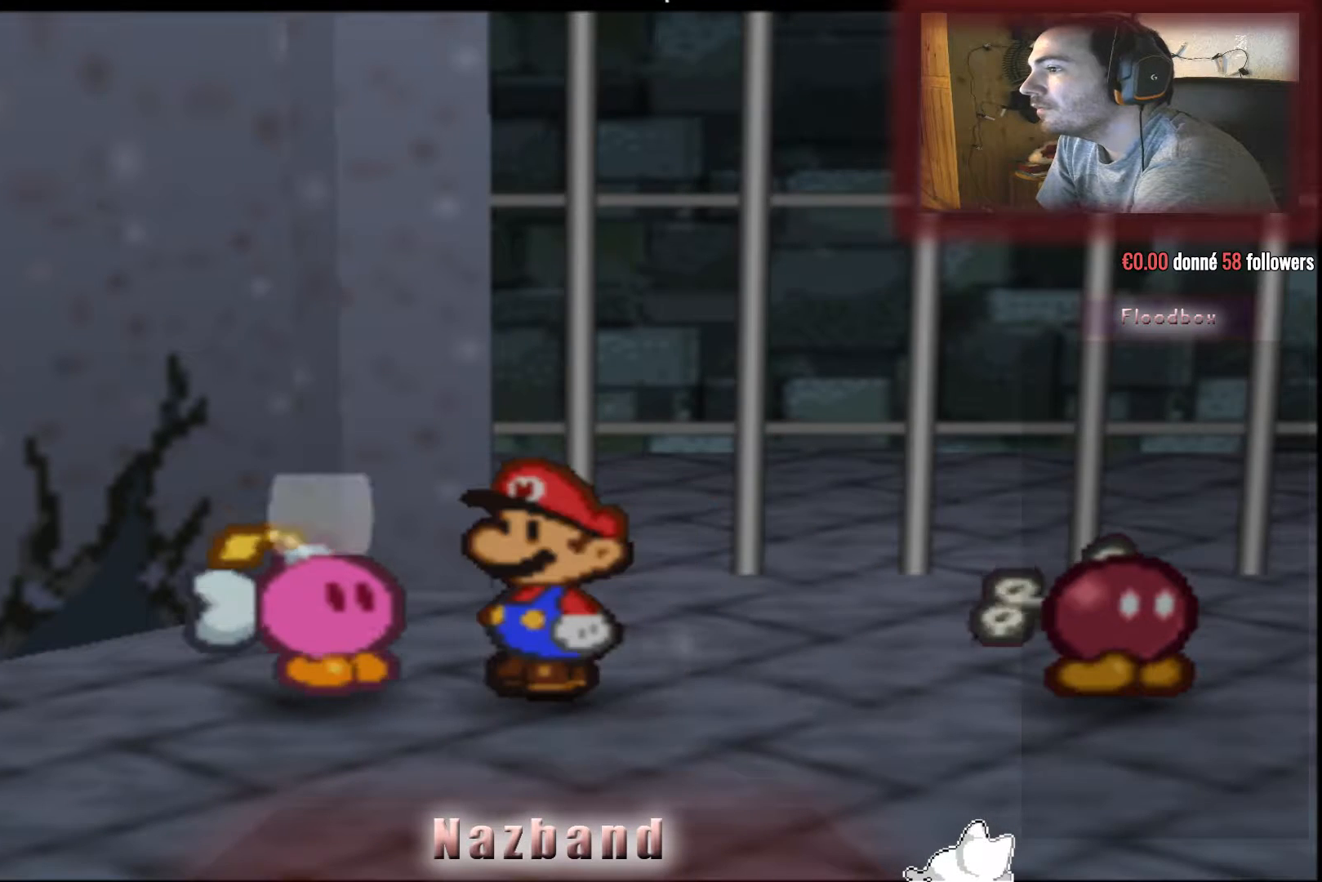
{"buttons": [], "left_stick": "center", "right_stick": "center", "events": []}
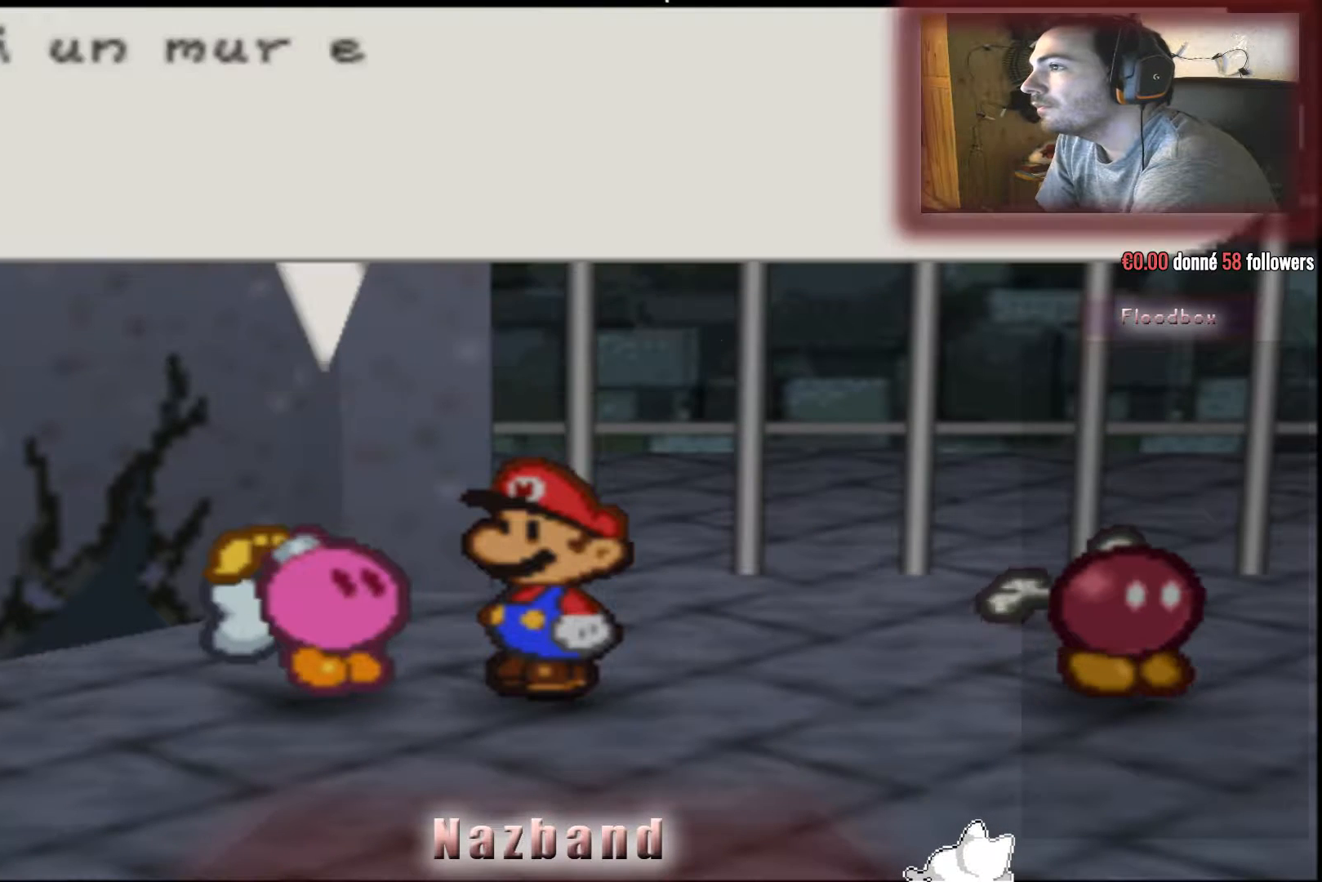
{"buttons": [], "left_stick": "center", "right_stick": "center", "events": []}
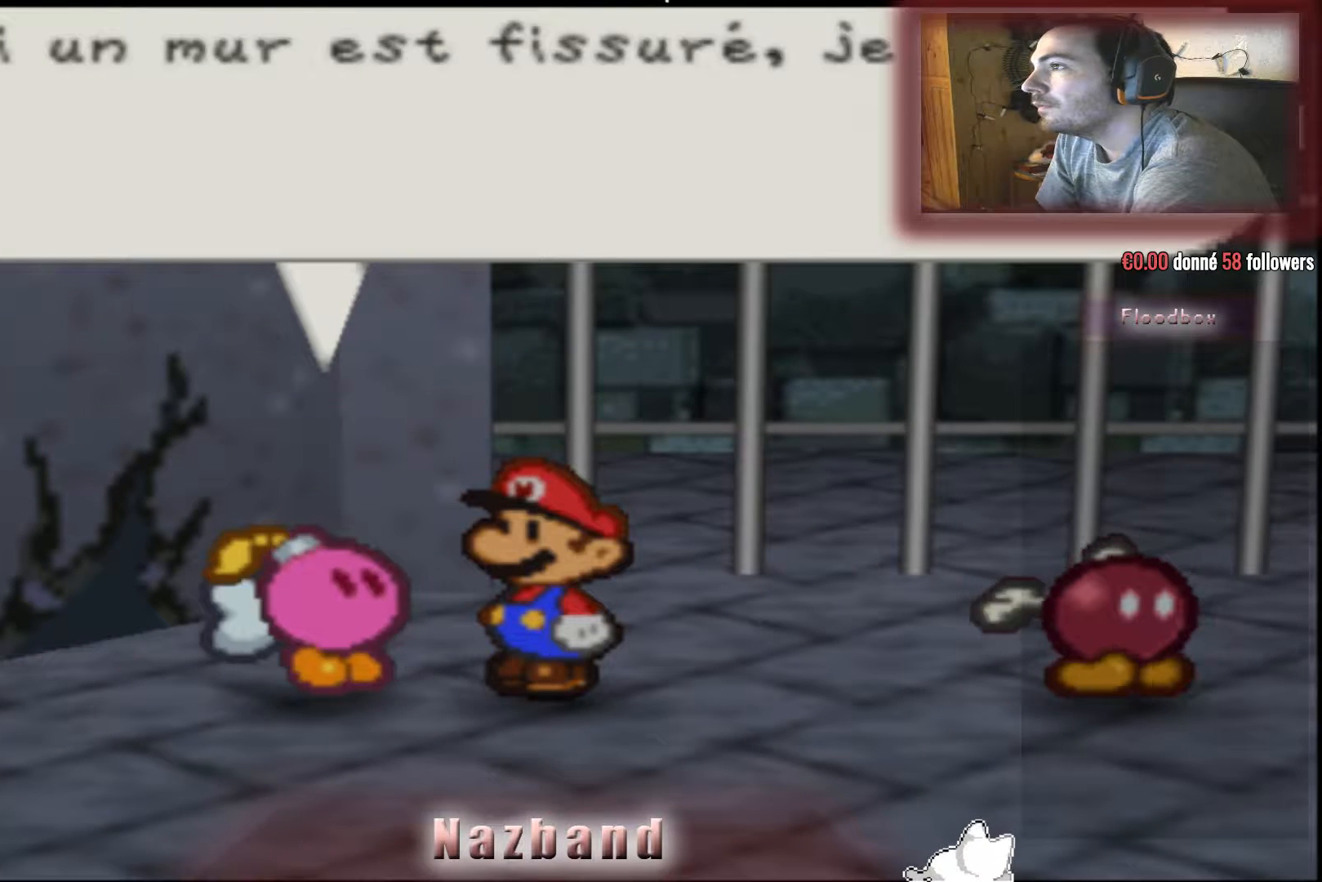
{"buttons": [], "left_stick": "center", "right_stick": "center", "events": []}
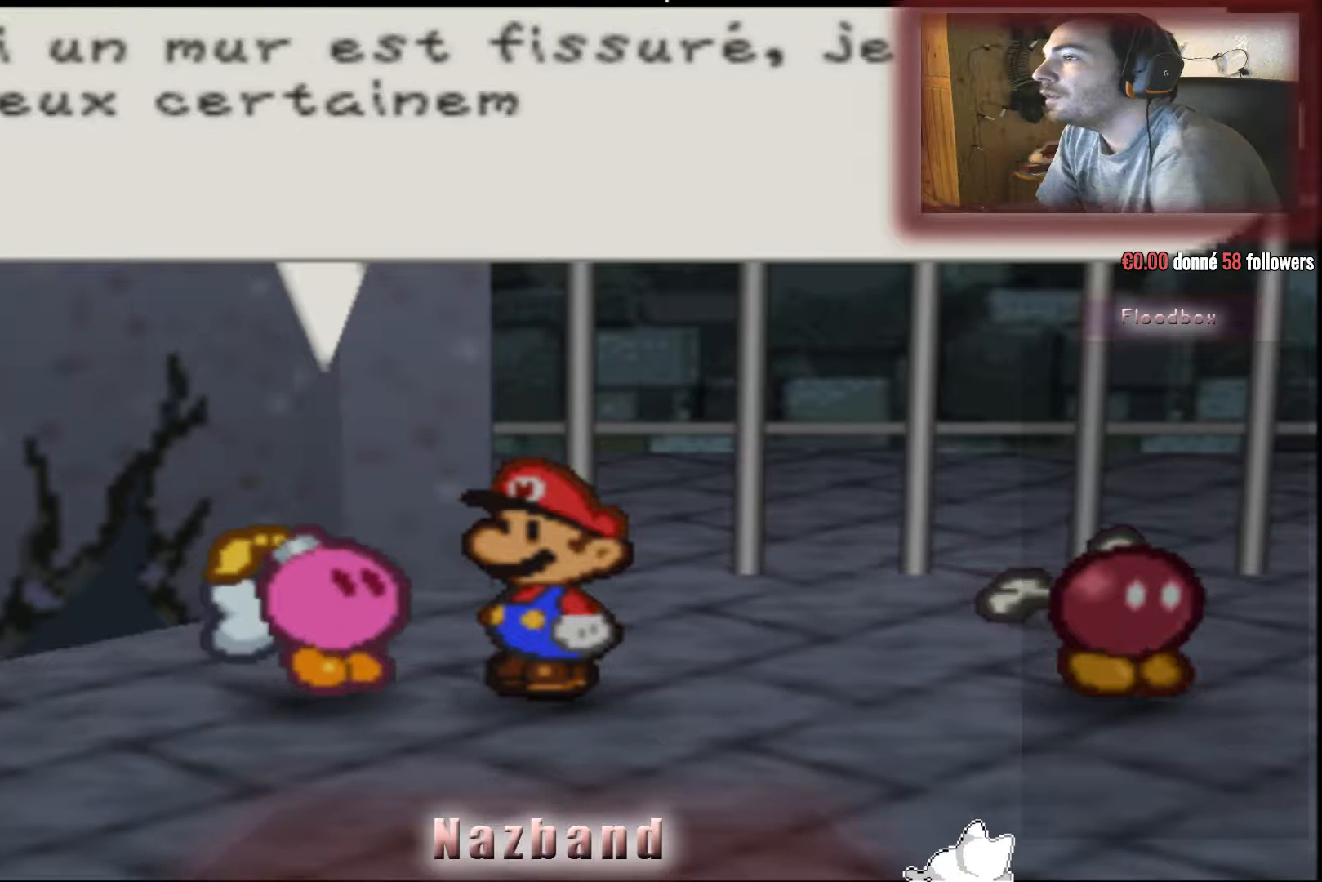
{"buttons": [], "left_stick": "center", "right_stick": "center", "events": []}
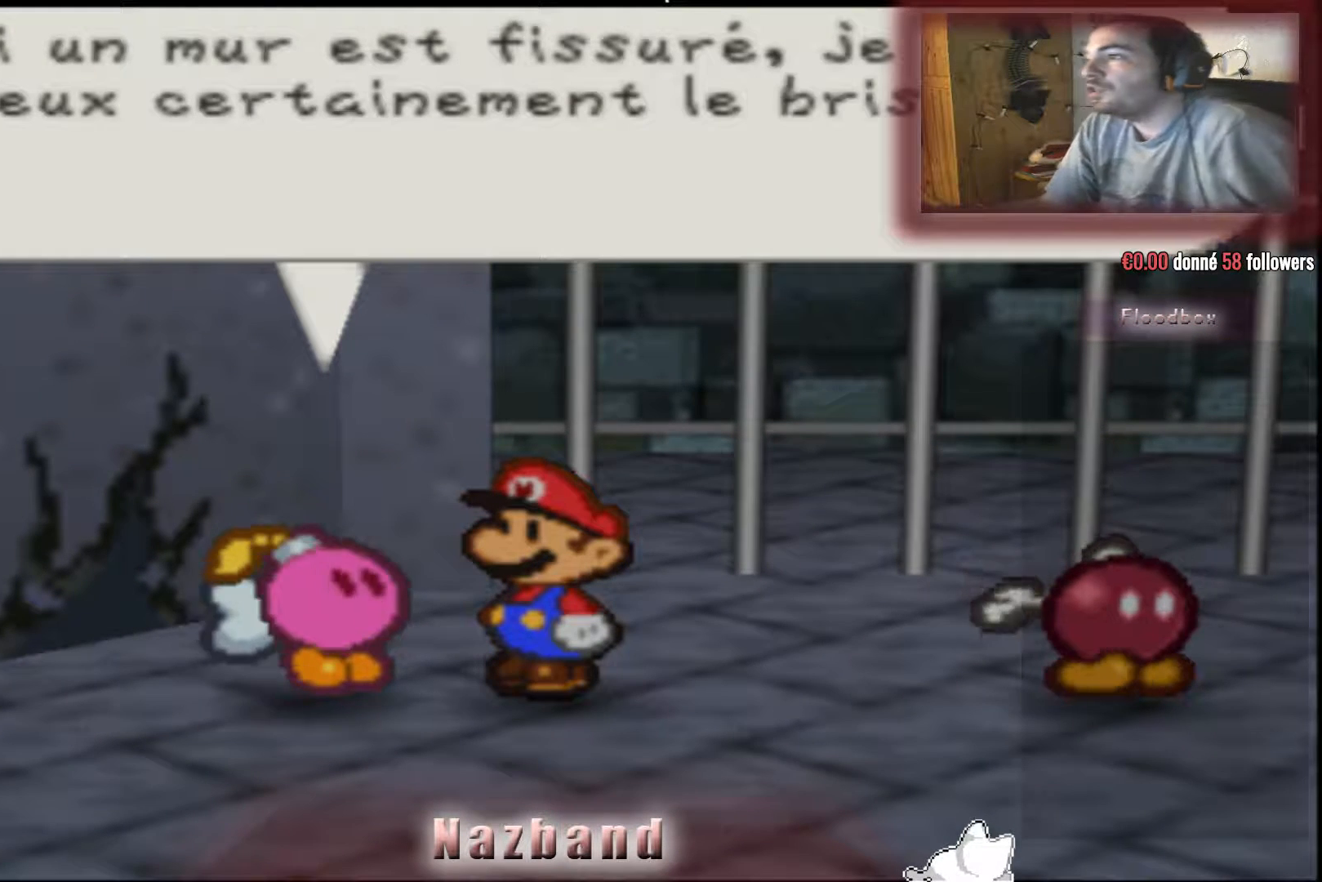
{"buttons": [], "left_stick": "center", "right_stick": "center", "events": []}
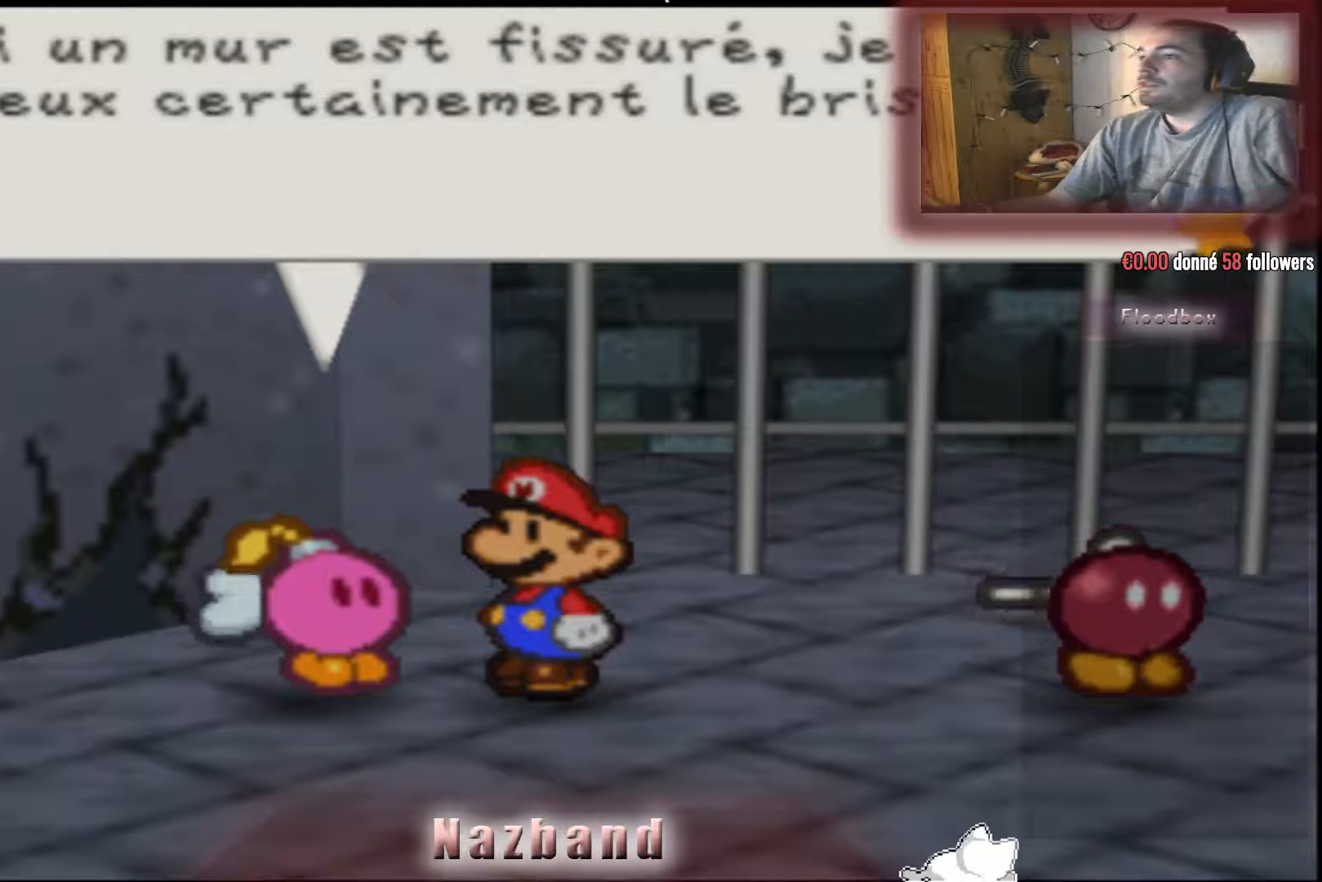
{"buttons": [], "left_stick": "center", "right_stick": "center", "events": [[100, "CROSS", "down"], [267, "CROSS", "up"]]}
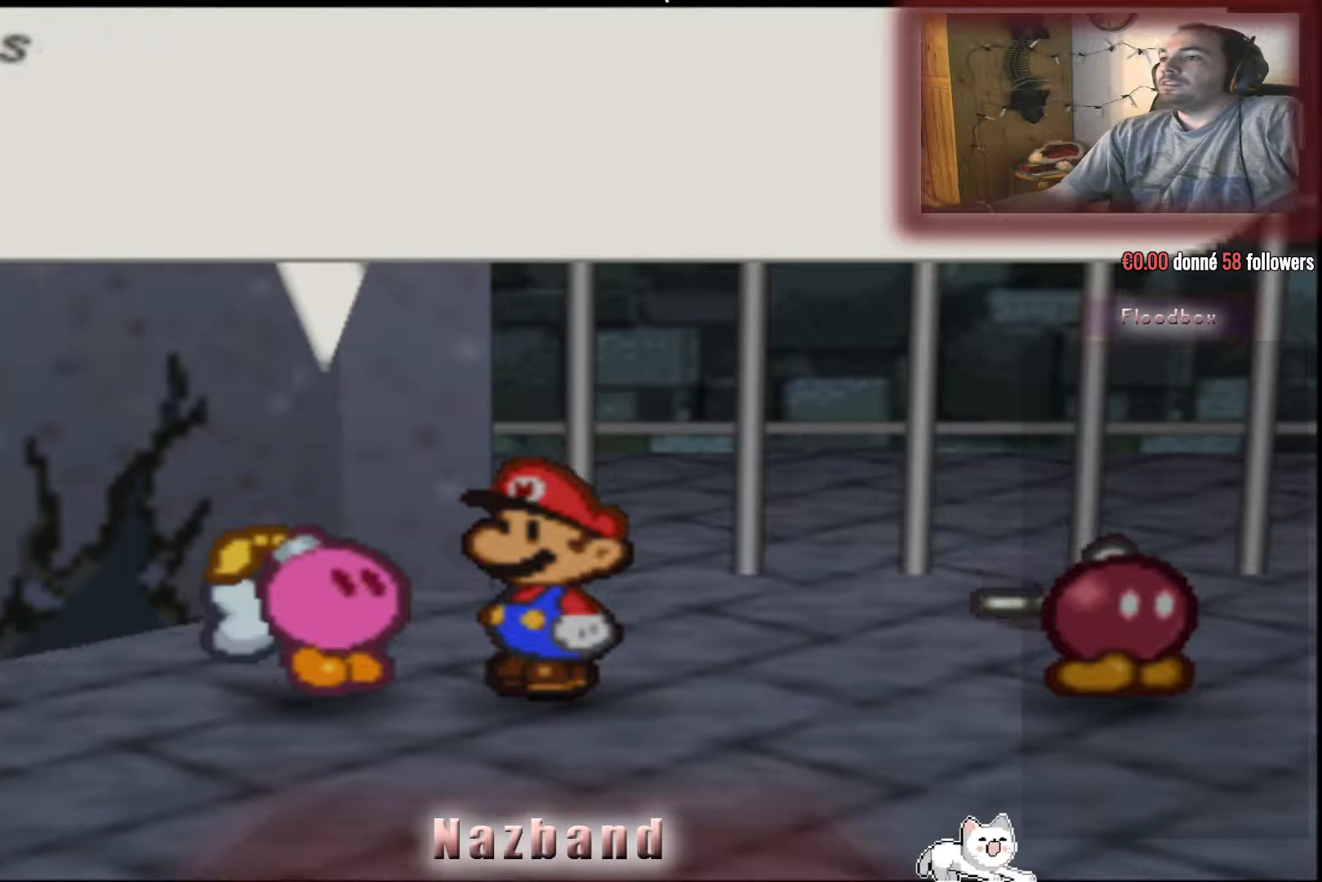
{"buttons": [], "left_stick": "center", "right_stick": "center", "events": []}
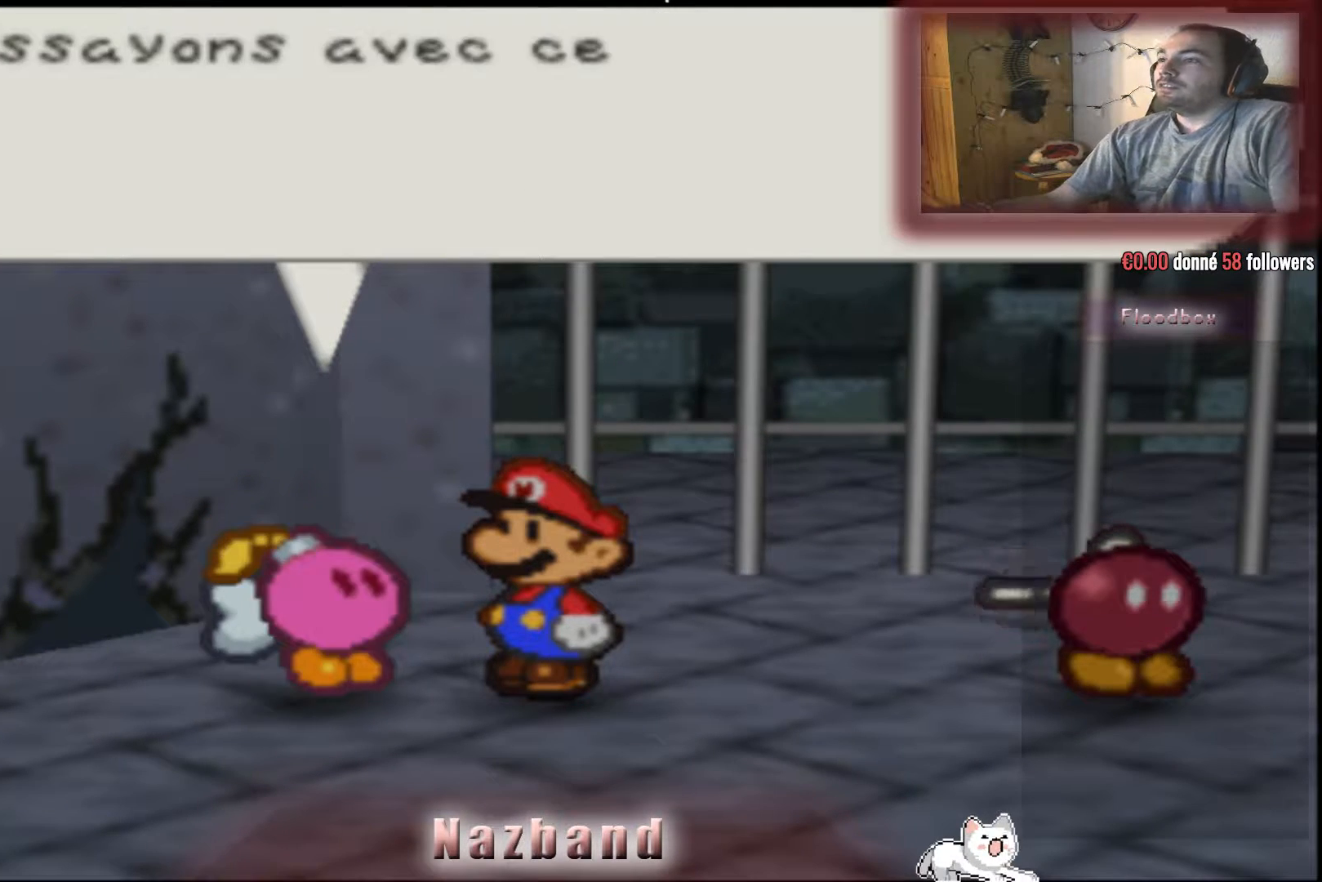
{"buttons": [], "left_stick": "center", "right_stick": "center", "events": []}
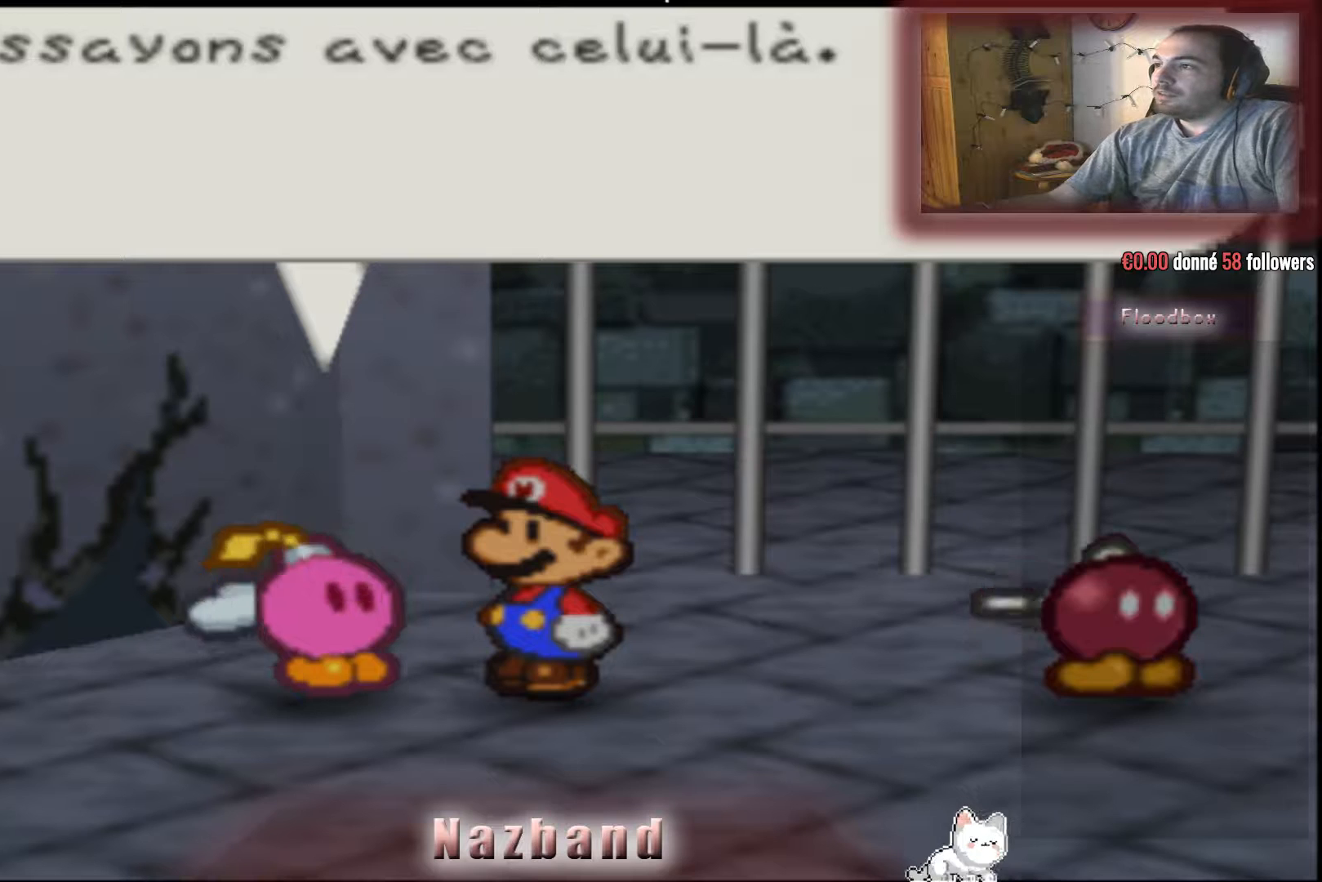
{"buttons": [], "left_stick": "center", "right_stick": "center", "events": []}
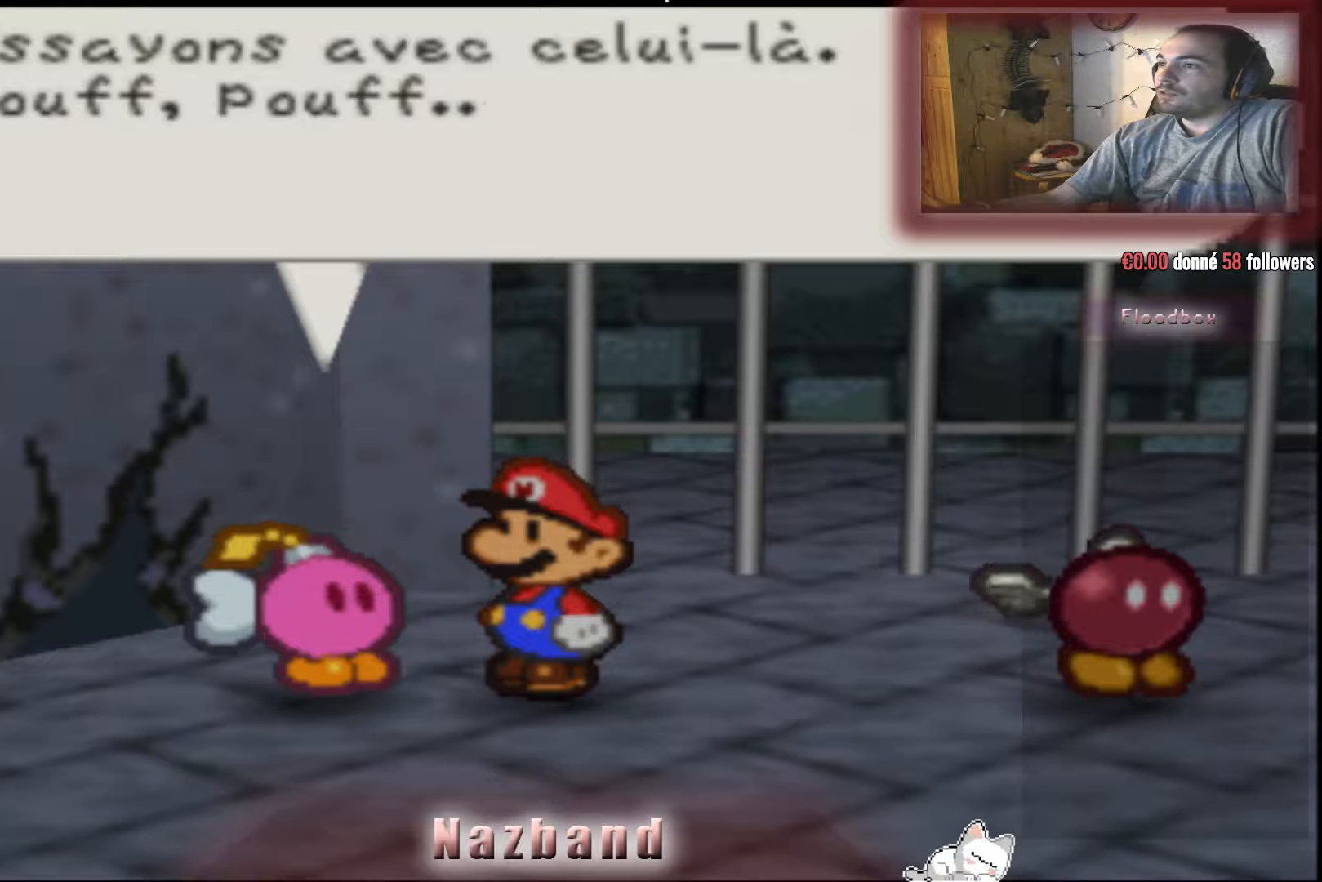
{"buttons": [], "left_stick": "center", "right_stick": "center", "events": []}
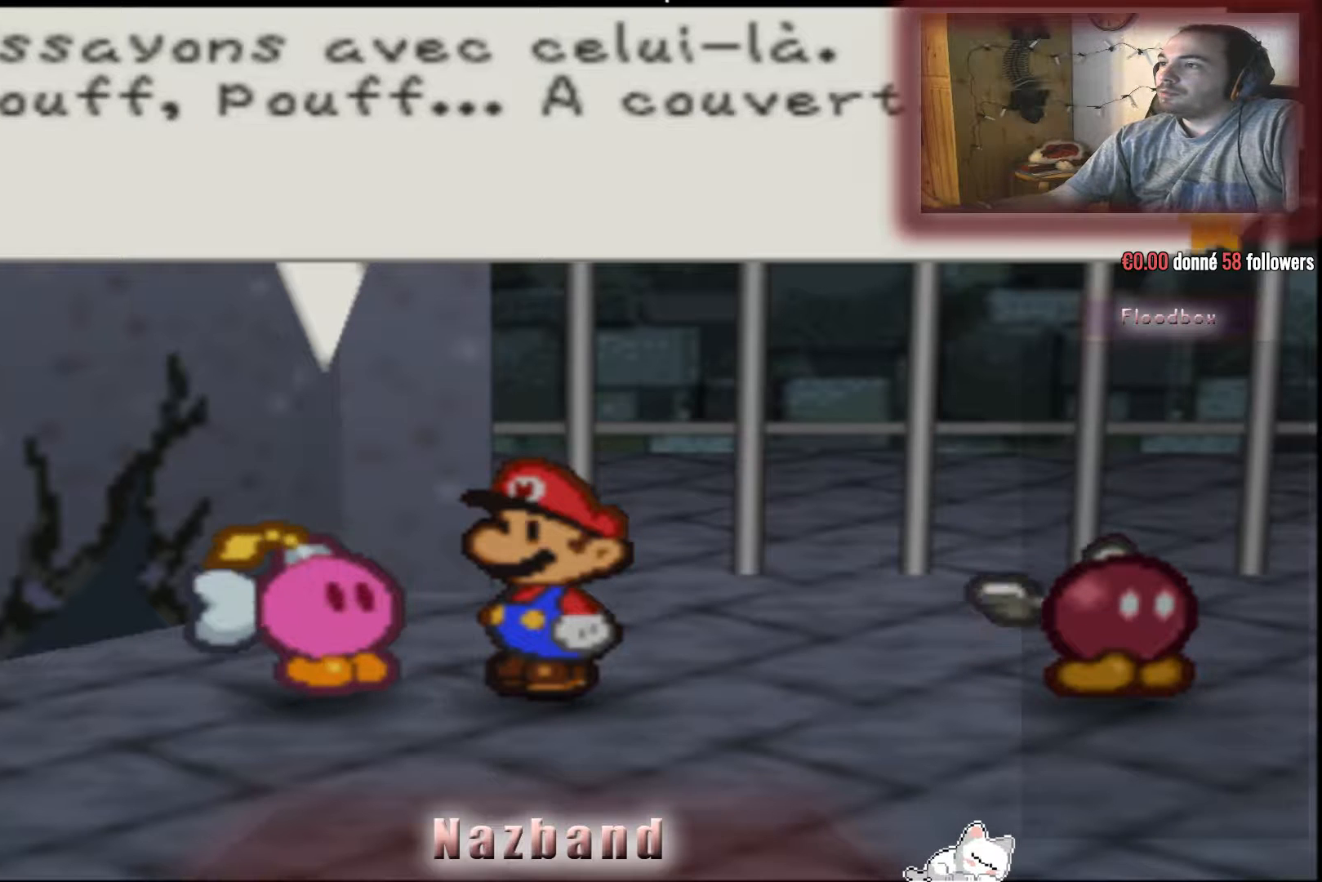
{"buttons": [], "left_stick": "center", "right_stick": "center", "events": []}
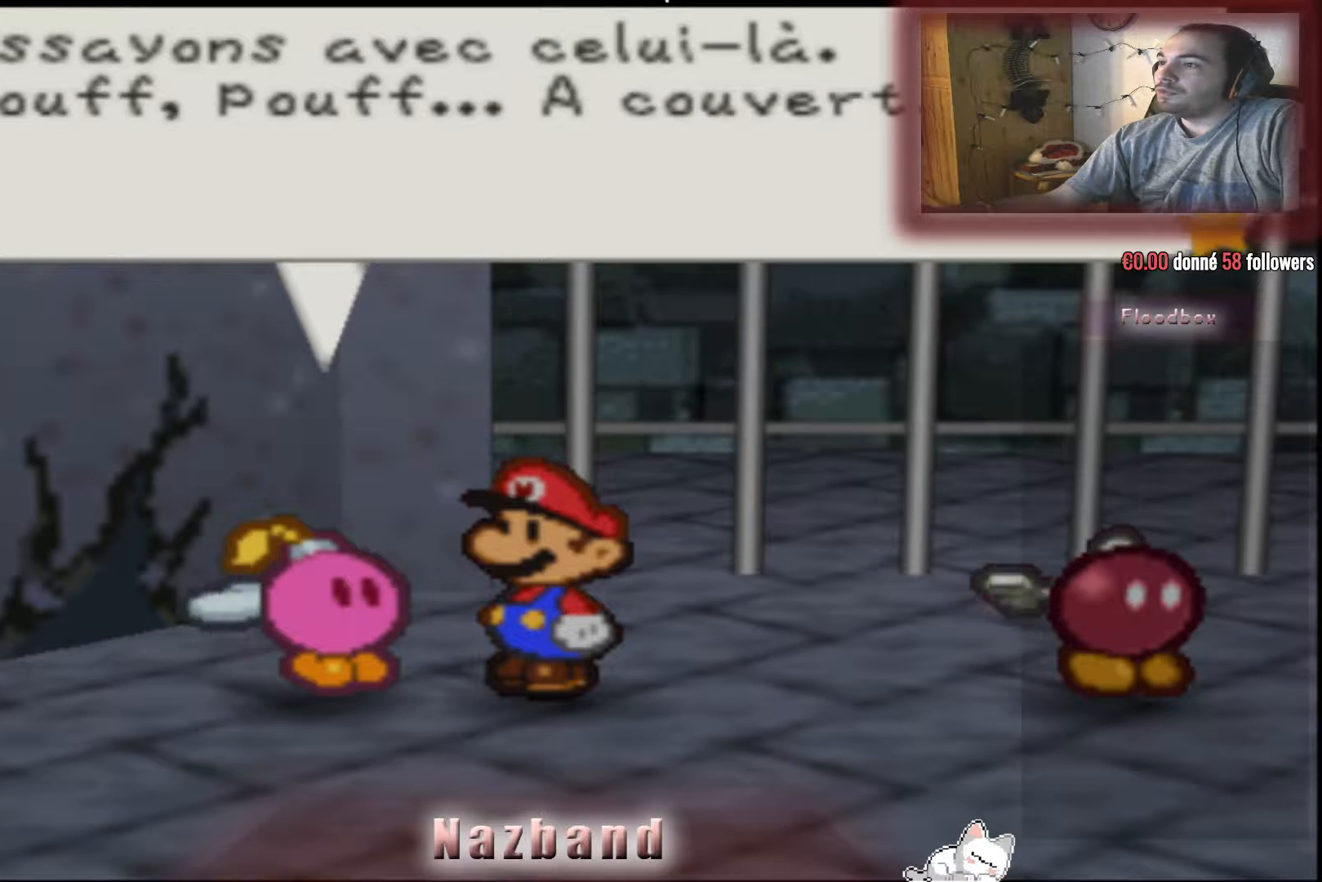
{"buttons": [], "left_stick": "center", "right_stick": "center", "events": [[66, "CROSS", "down"], [233, "CROSS", "up"]]}
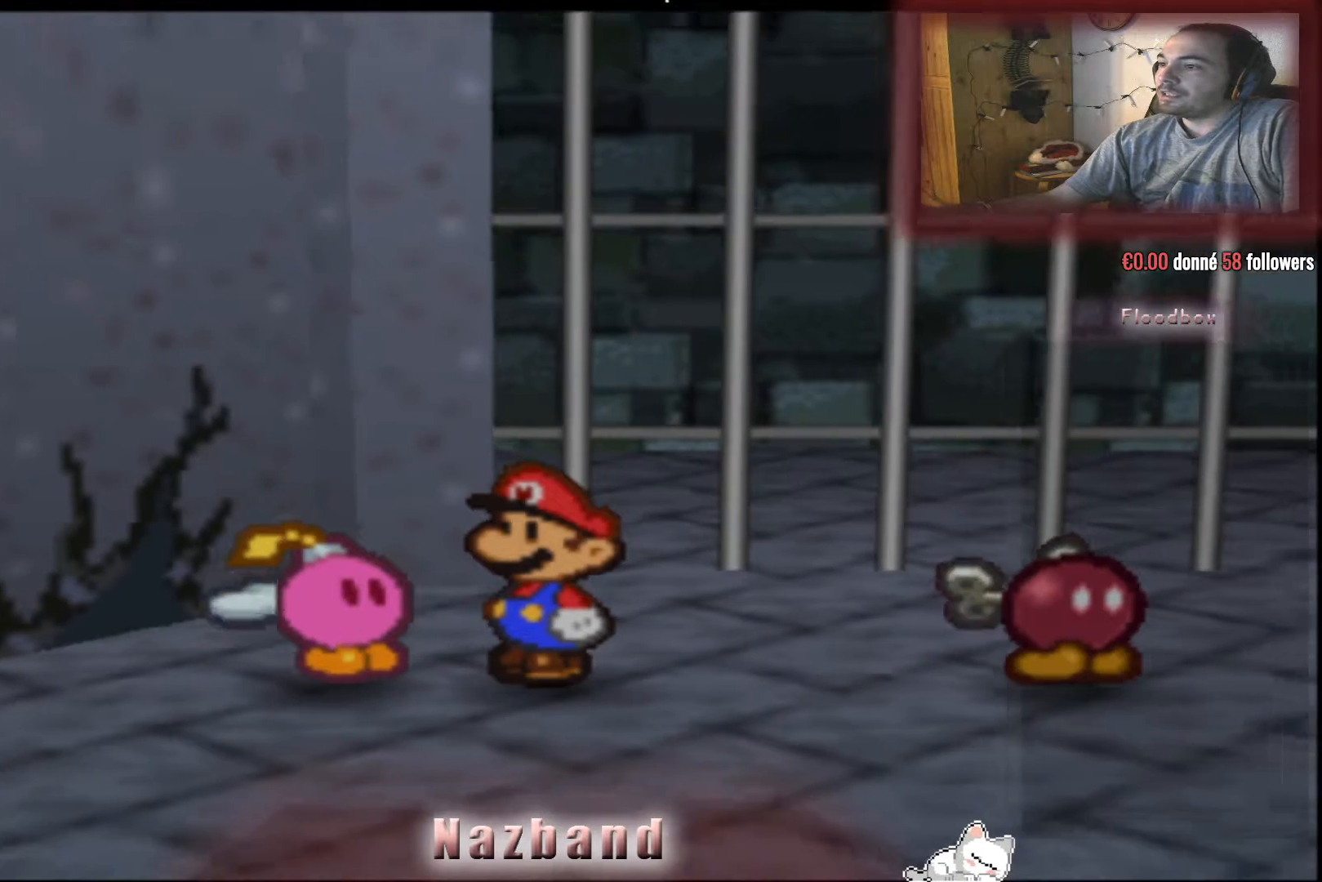
{"buttons": [], "left_stick": "center", "right_stick": "center", "events": []}
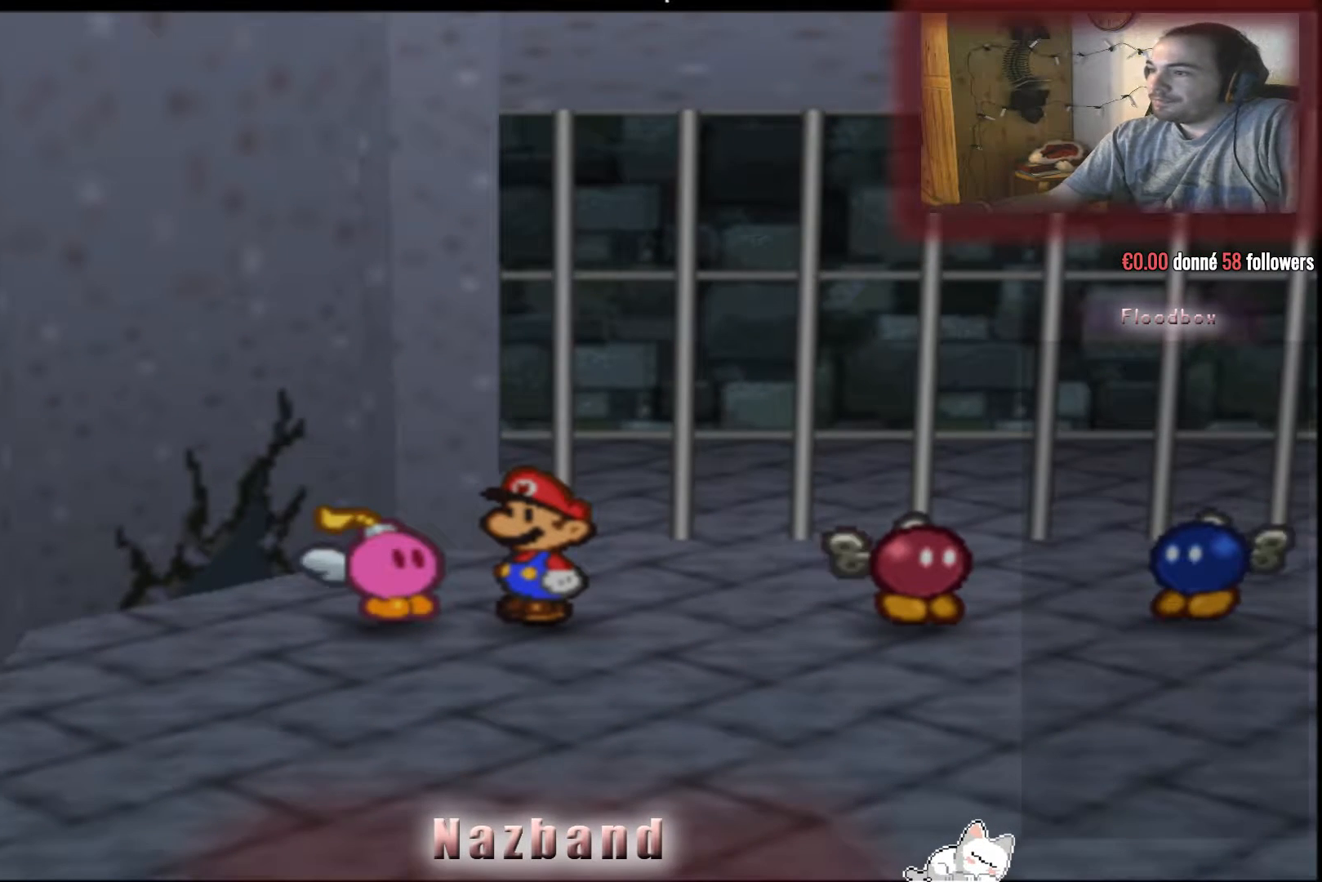
{"buttons": [], "left_stick": "center", "right_stick": "center", "events": []}
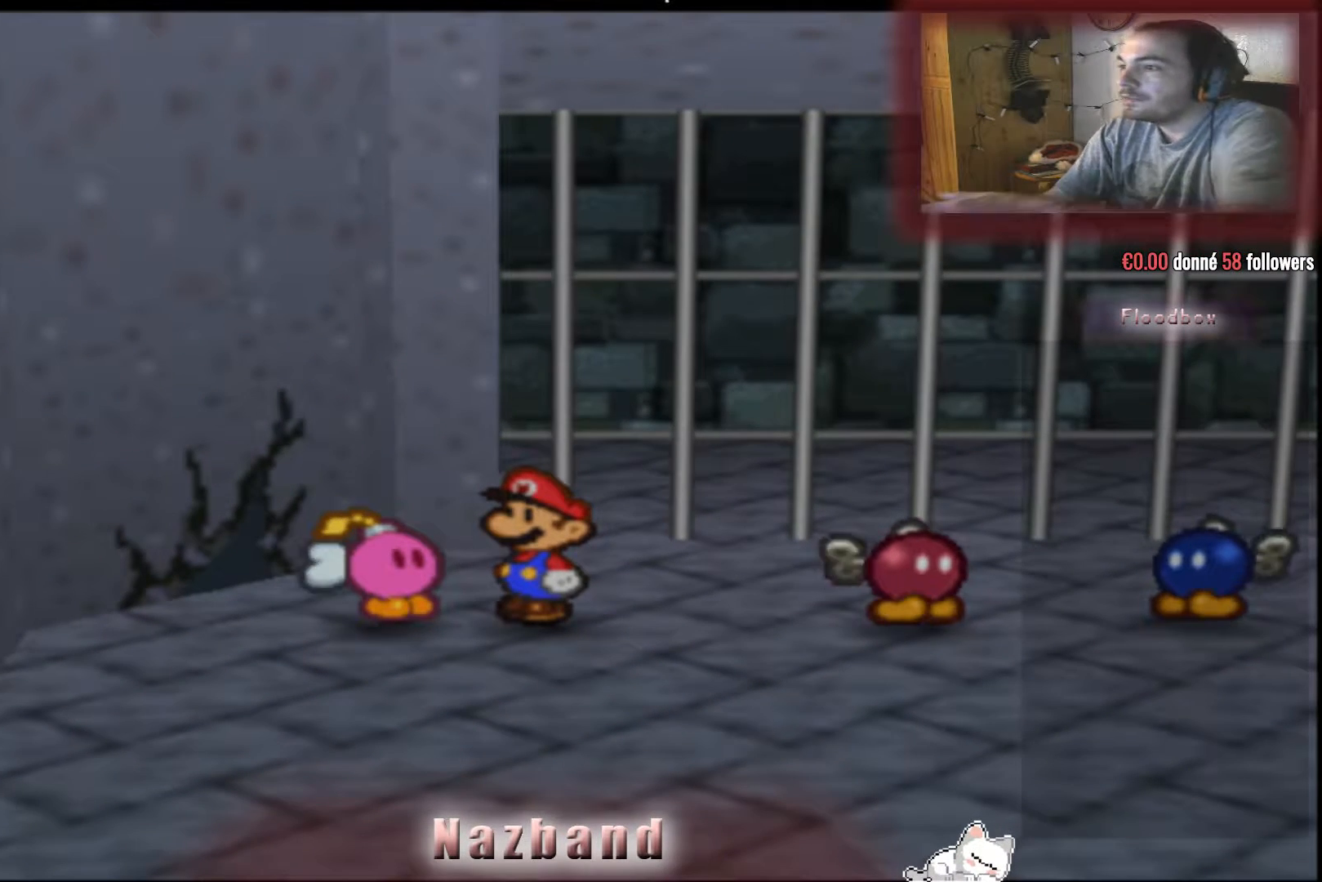
{"buttons": [], "left_stick": "center", "right_stick": "center", "events": []}
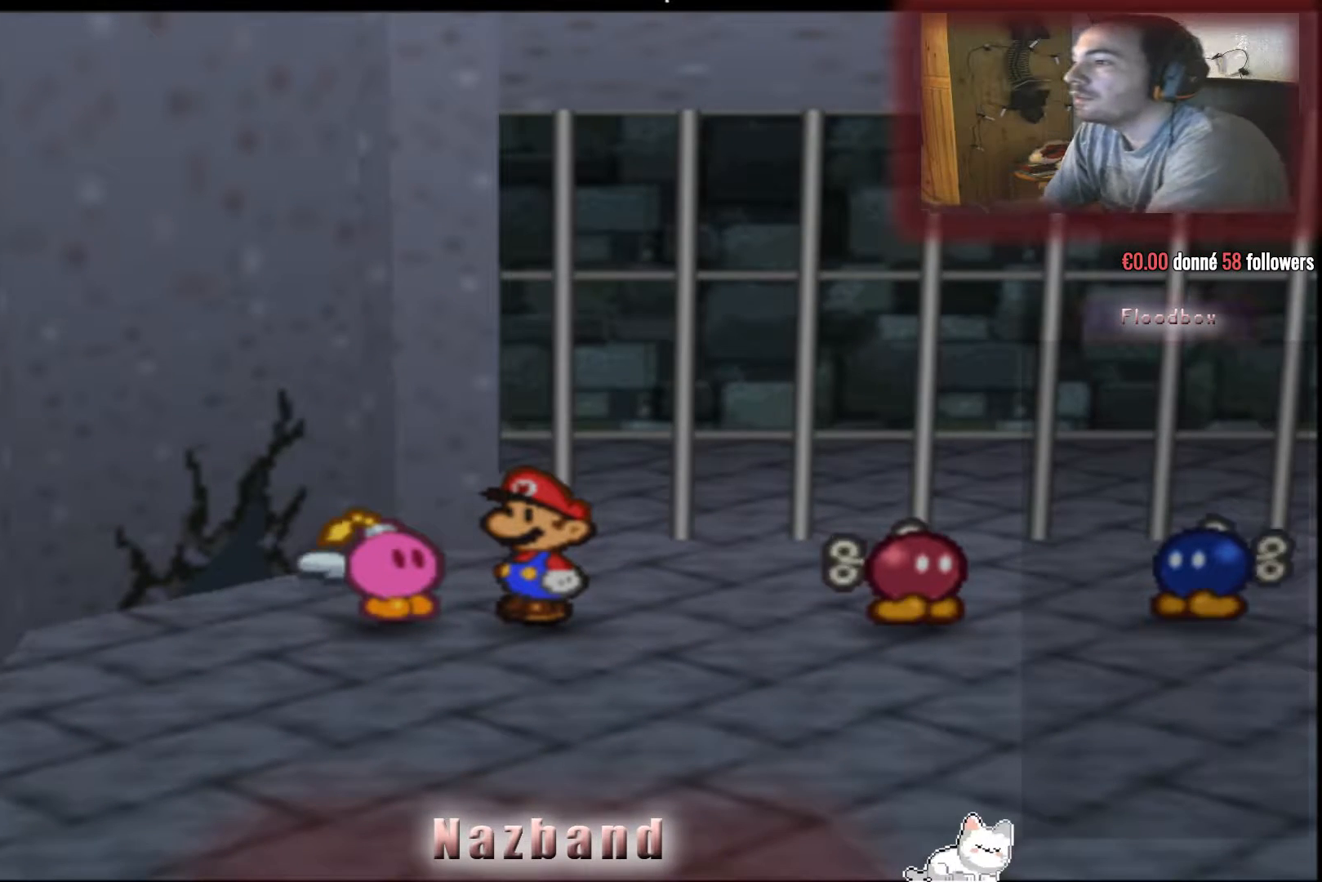
{"buttons": [], "left_stick": "center", "right_stick": "center", "events": [[100, "left_stick", "left"], [433, "left_stick", "center"]]}
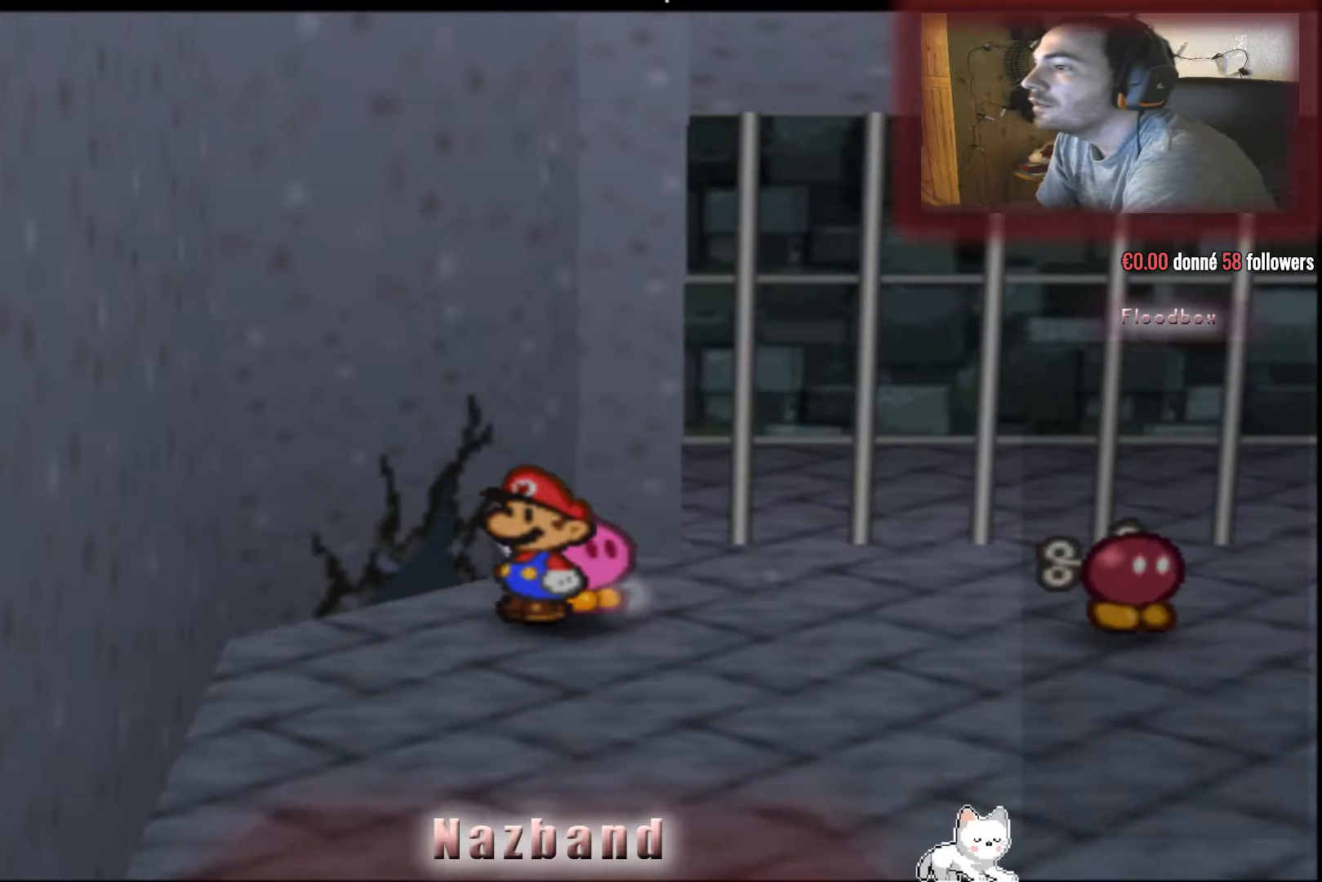
{"buttons": [], "left_stick": "center", "right_stick": "down", "events": [[501, "right_stick", "down"]]}
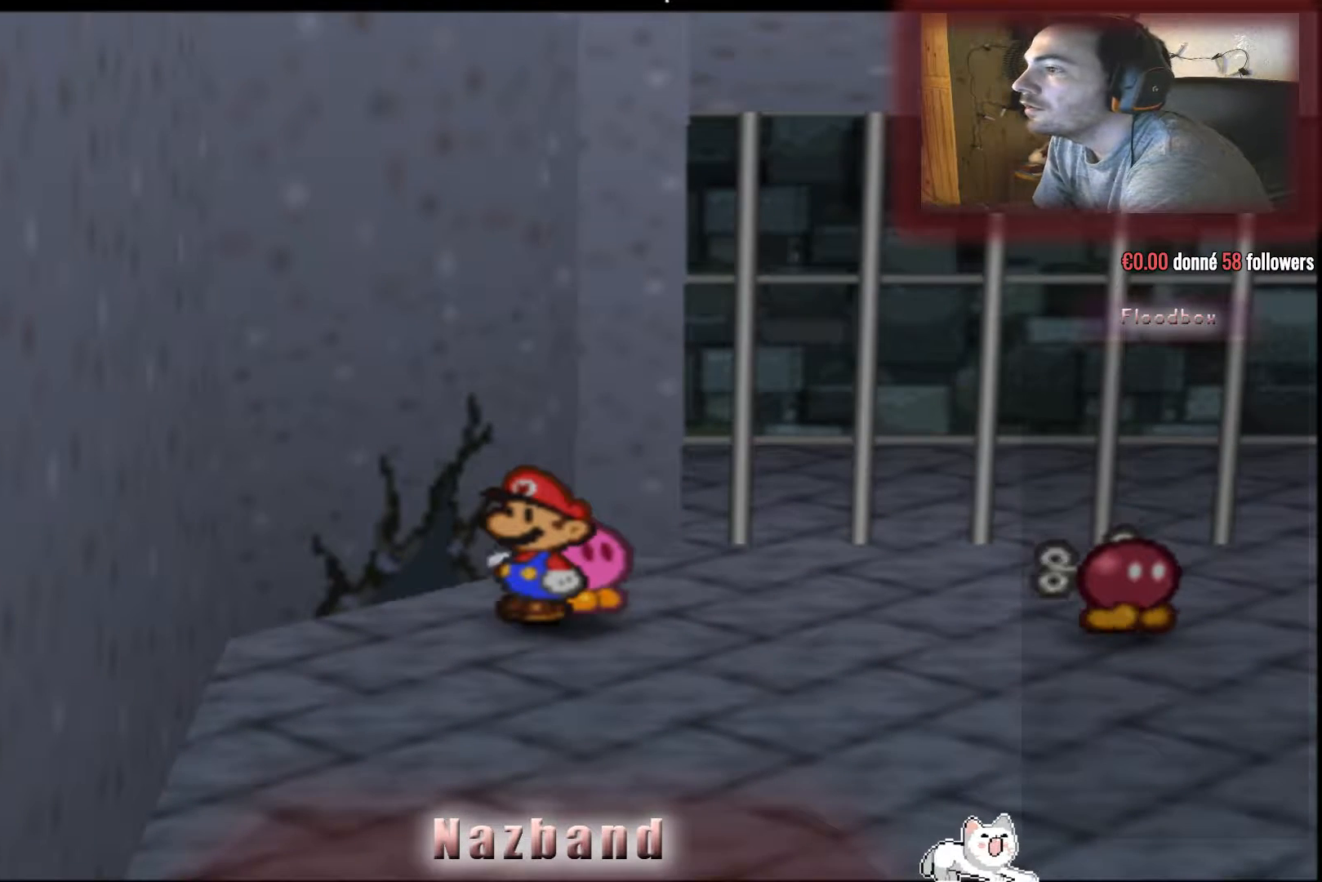
{"buttons": [], "left_stick": "center", "right_stick": "center", "events": [[167, "right_stick", "center"]]}
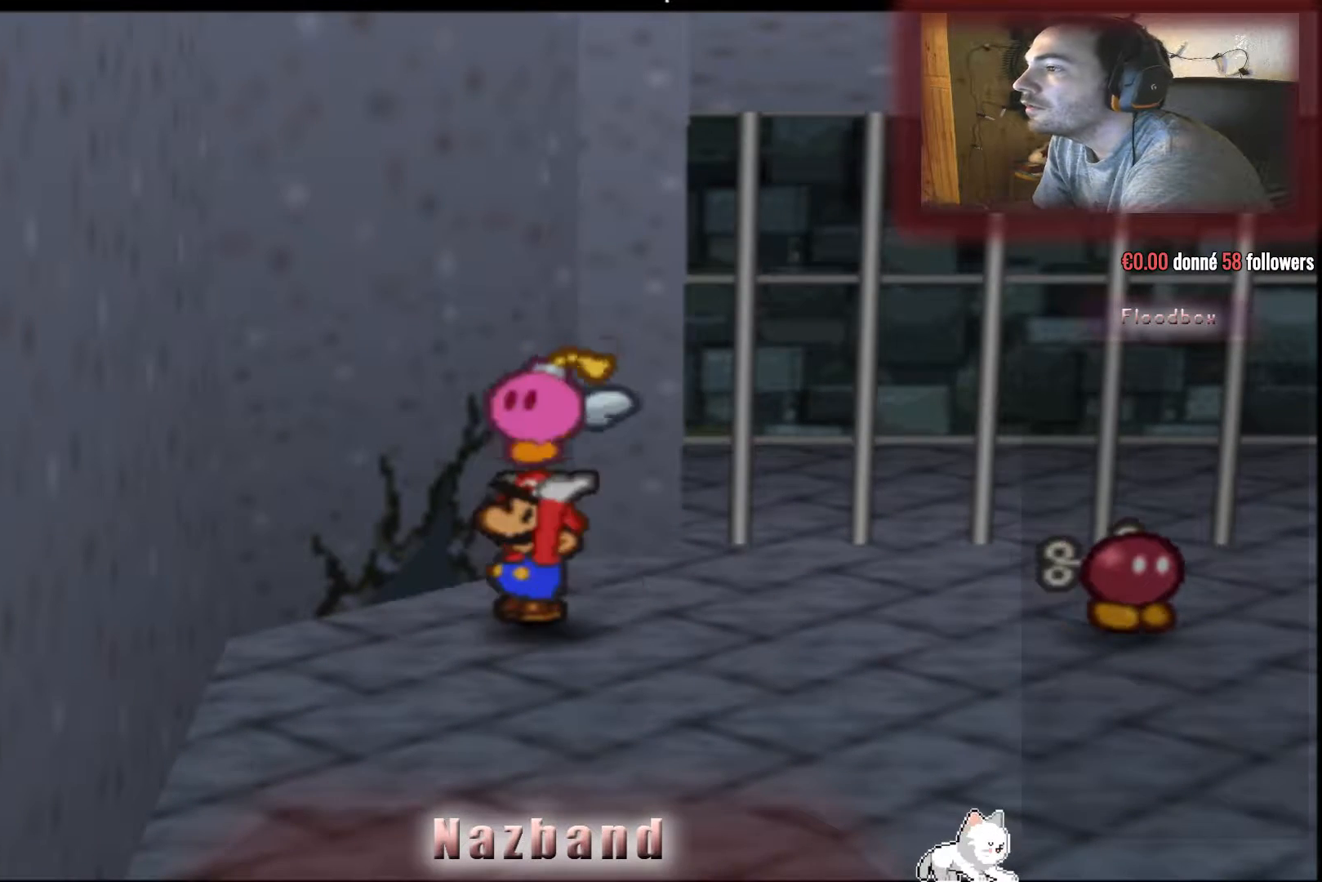
{"buttons": [], "left_stick": "center", "right_stick": "center", "events": []}
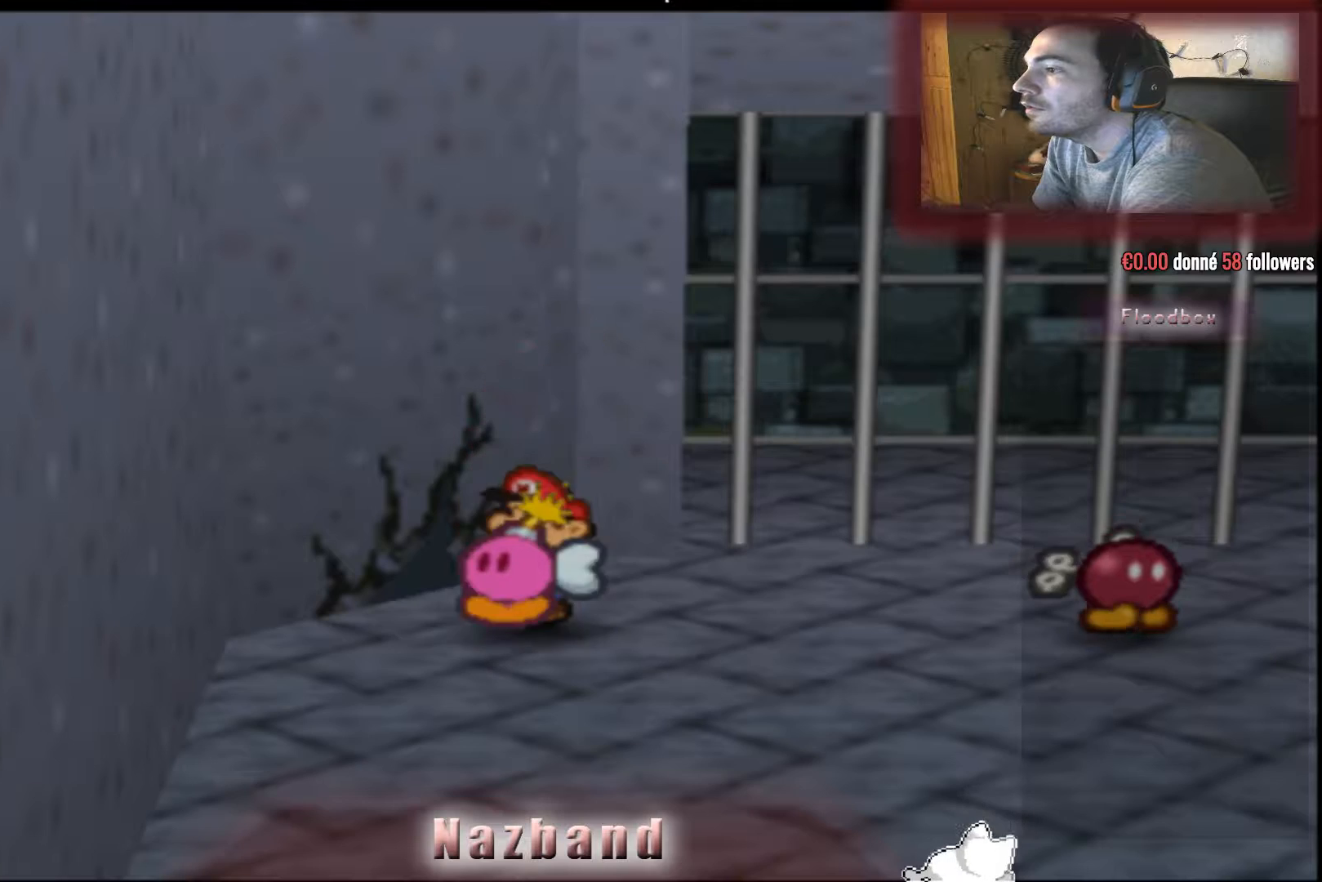
{"buttons": [], "left_stick": "down-right", "right_stick": "center", "events": [[367, "left_stick", "down-right"]]}
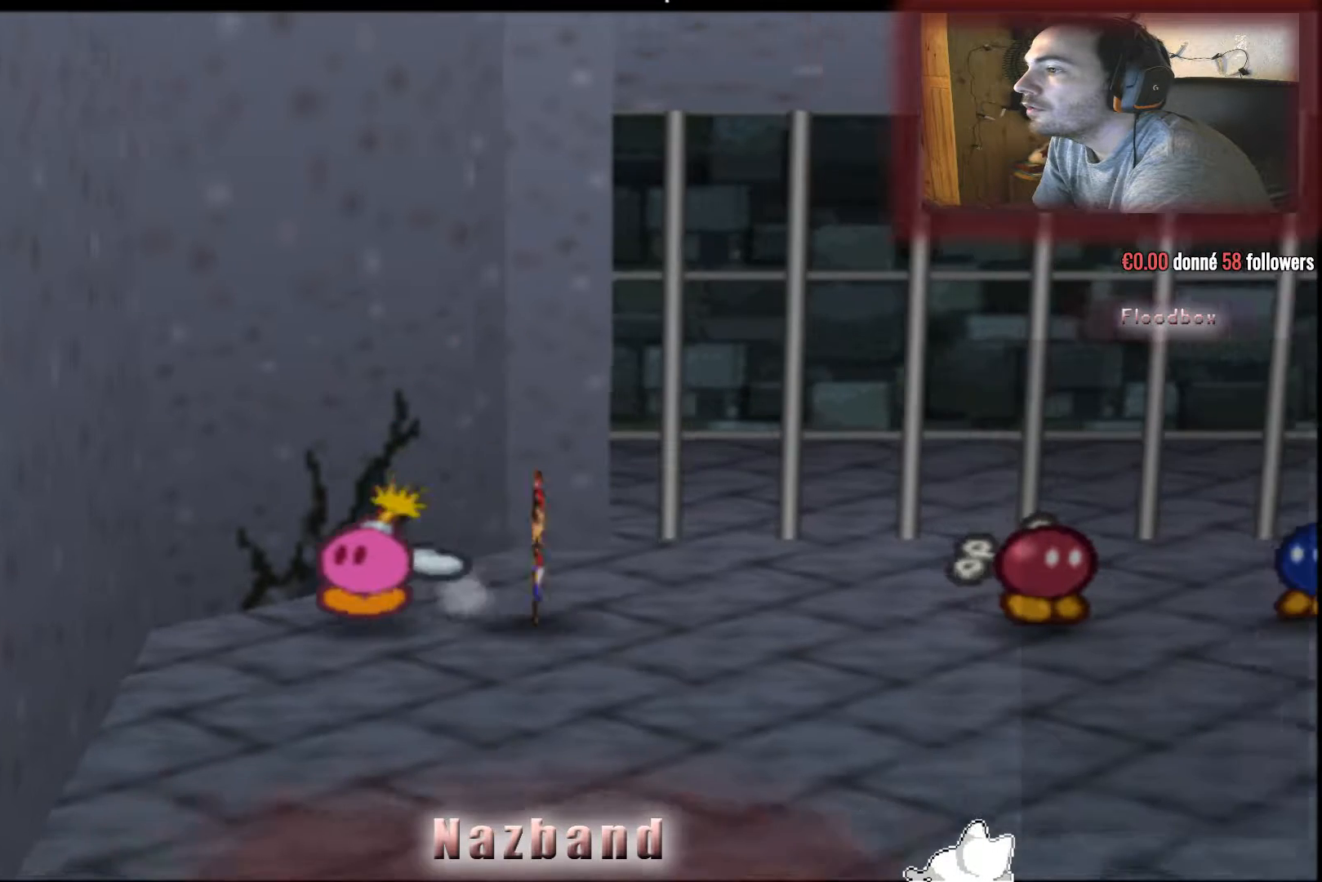
{"buttons": [], "left_stick": "up-left", "right_stick": "center", "events": [[200, "left_stick", "down"], [367, "left_stick", "left"], [434, "left_stick", "up-left"]]}
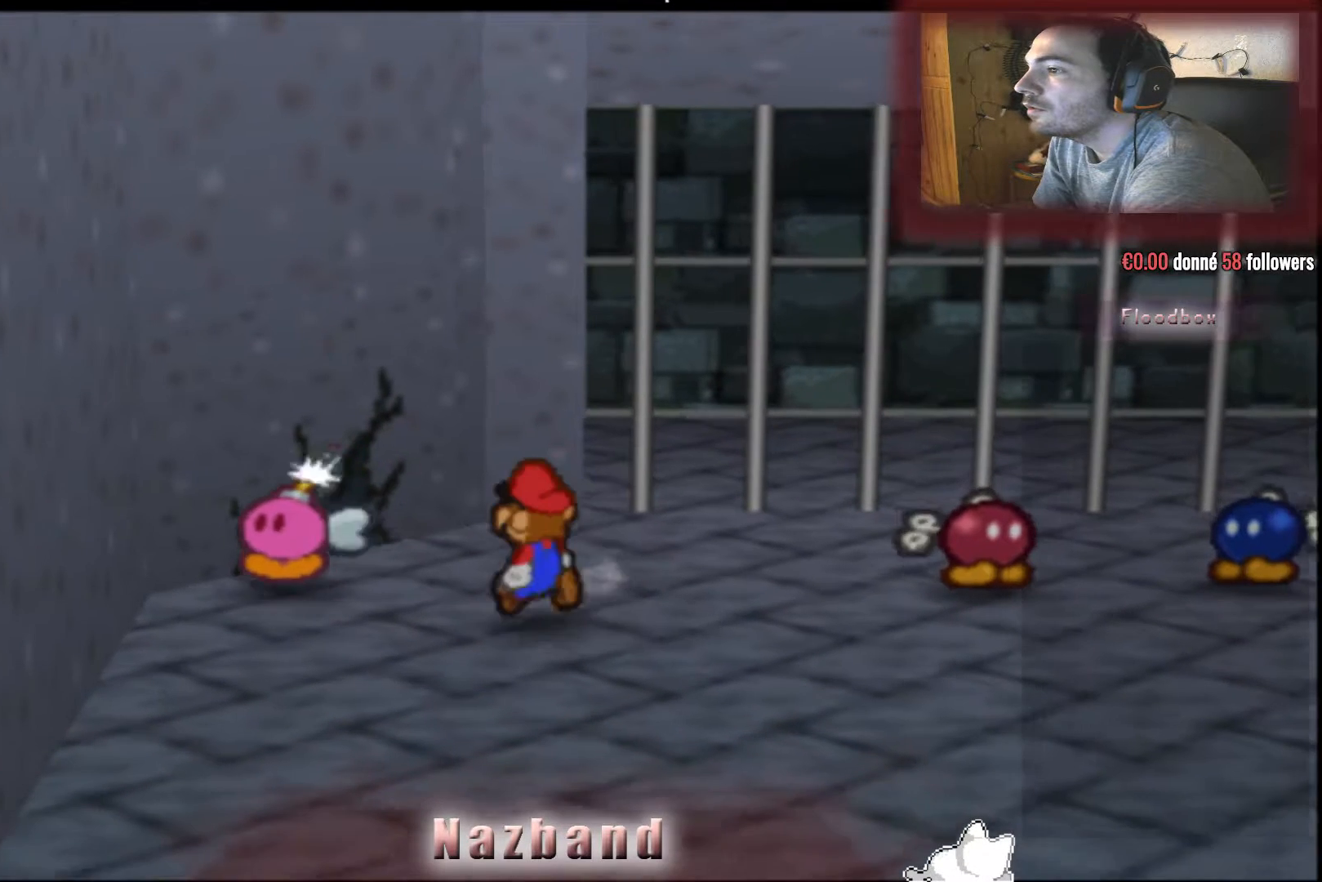
{"buttons": [], "left_stick": "center", "right_stick": "center", "events": [[100, "left_stick", "center"]]}